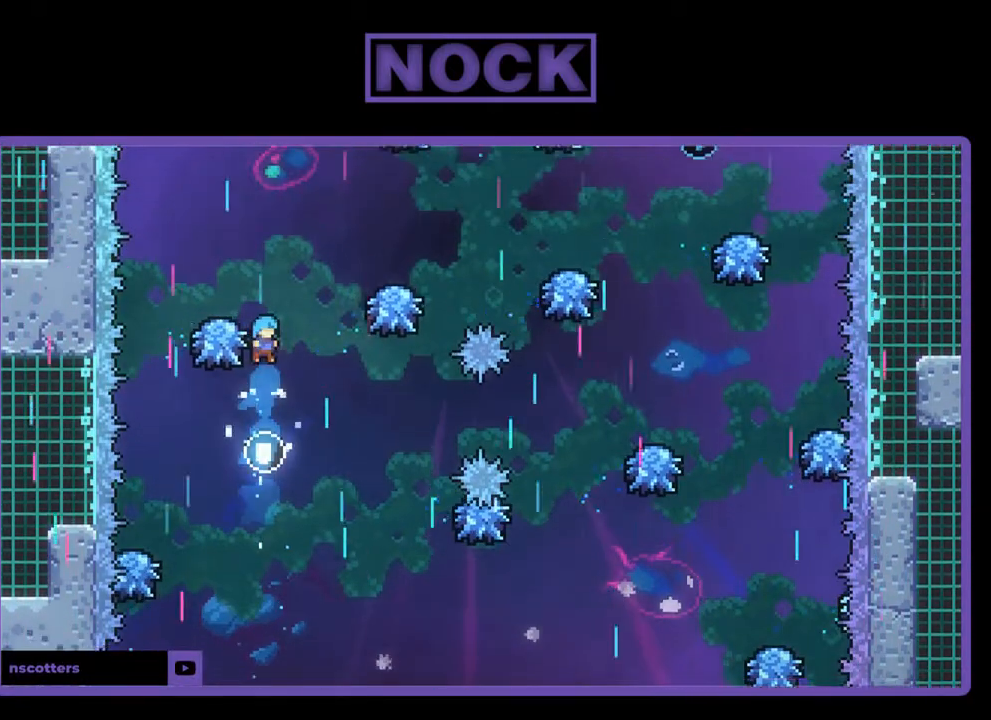
Gameplay with a controller (PlayStation layout); each line is a JSON object with the inputs held at the frame after it. "events" lists button and stick changes between this image and that frame as [ms after this image, input, new state], when the widget could be followed in between. Not read: right_stick.
{"buttons": ["CIRCLE", "R2", "DPAD_LEFT"], "left_stick": "center", "events": [[317, "DPAD_LEFT", "down"]]}
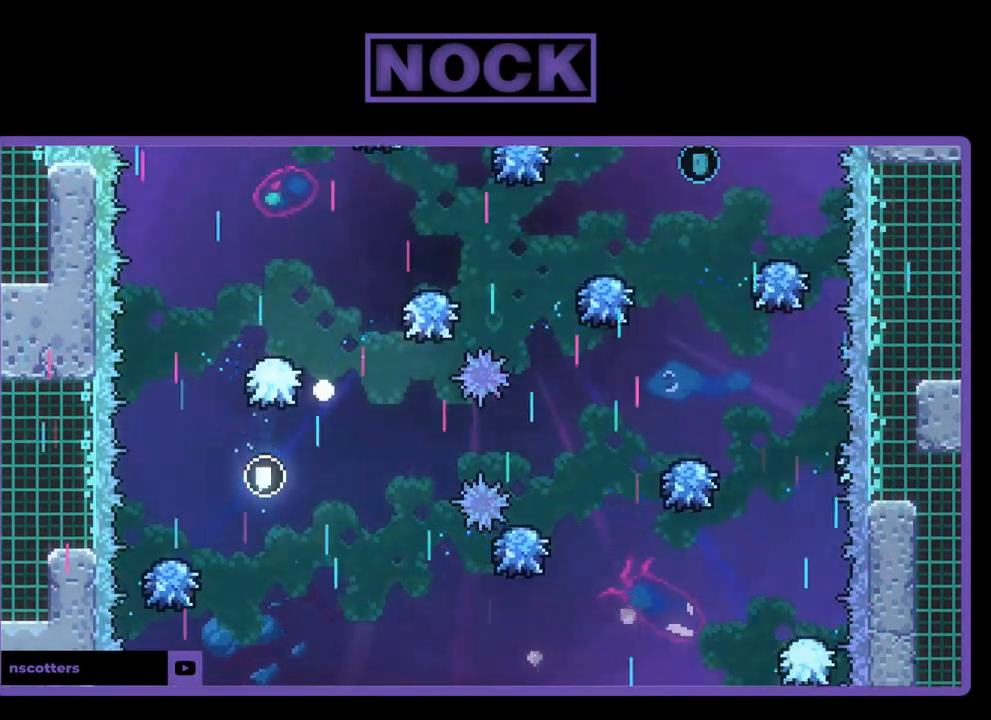
{"buttons": [], "left_stick": "center", "events": [[17, "DPAD_UP", "down"], [50, "DPAD_UP", "up"], [83, "DPAD_LEFT", "up"], [117, "CIRCLE", "up"], [117, "R2", "up"]]}
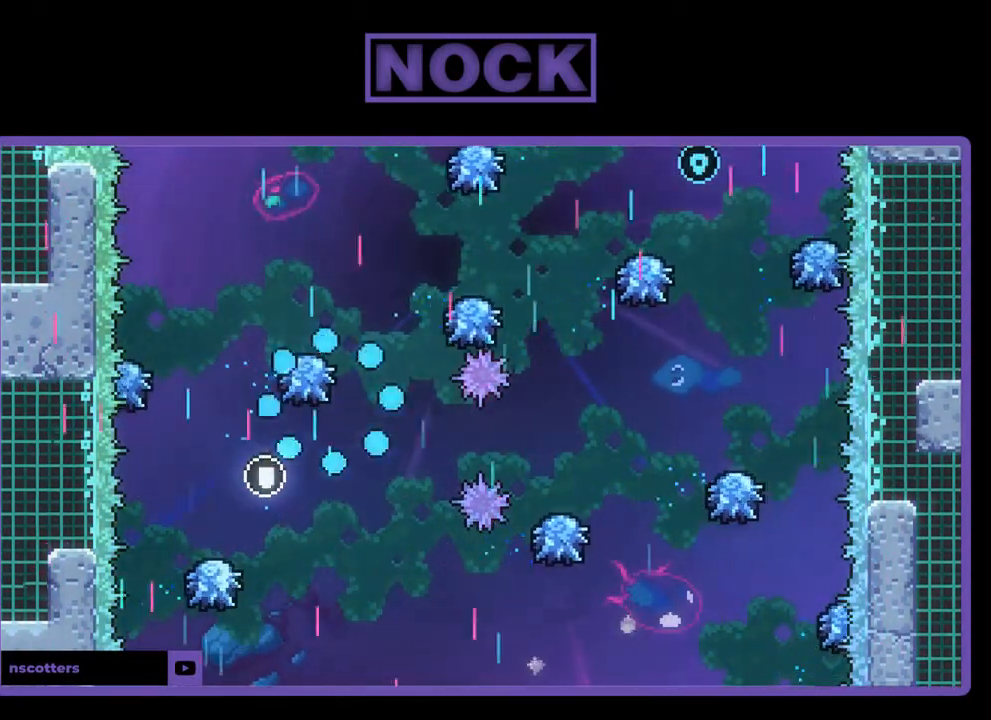
{"buttons": [], "left_stick": "center", "events": []}
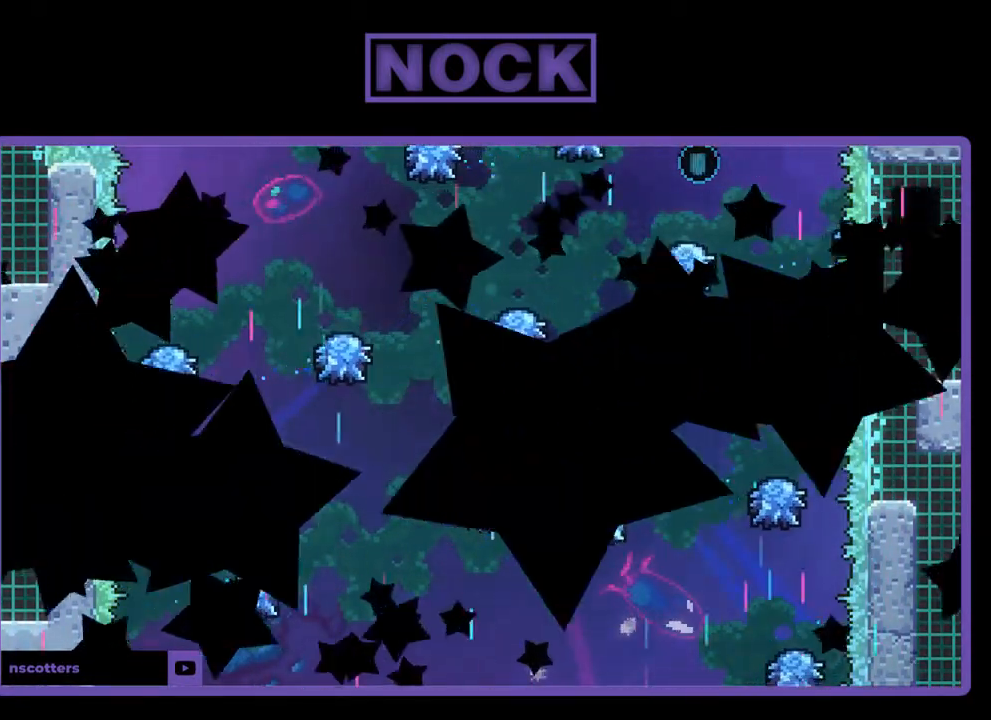
{"buttons": ["R2", "DPAD_RIGHT"], "left_stick": "center", "events": [[83, "R2", "down"], [483, "DPAD_RIGHT", "down"]]}
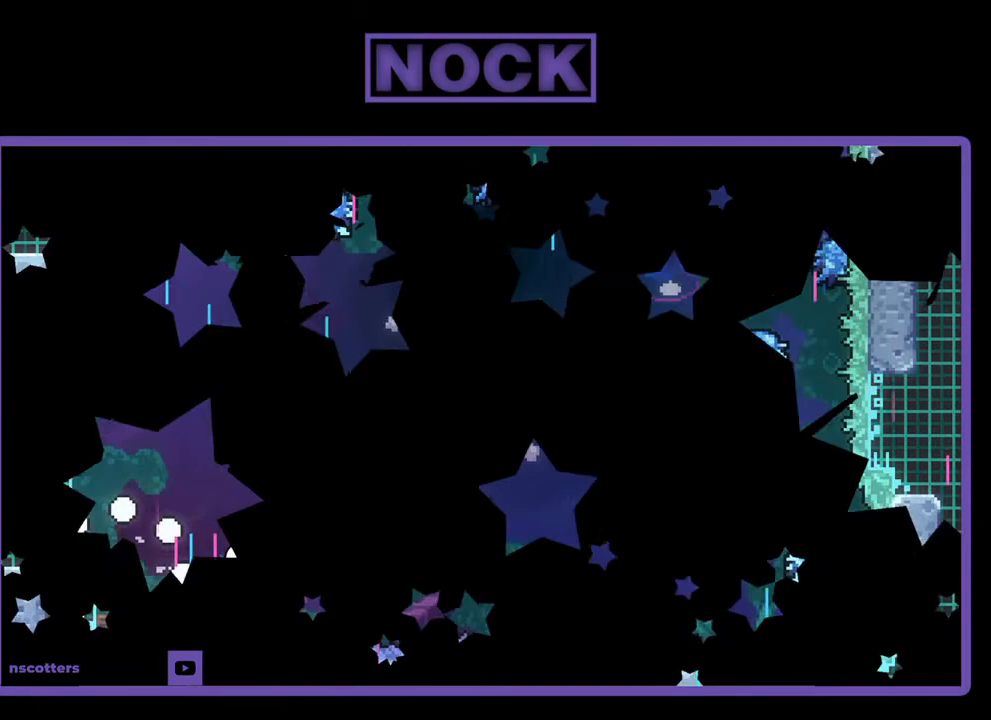
{"buttons": ["R2"], "left_stick": "center", "events": [[483, "DPAD_RIGHT", "up"]]}
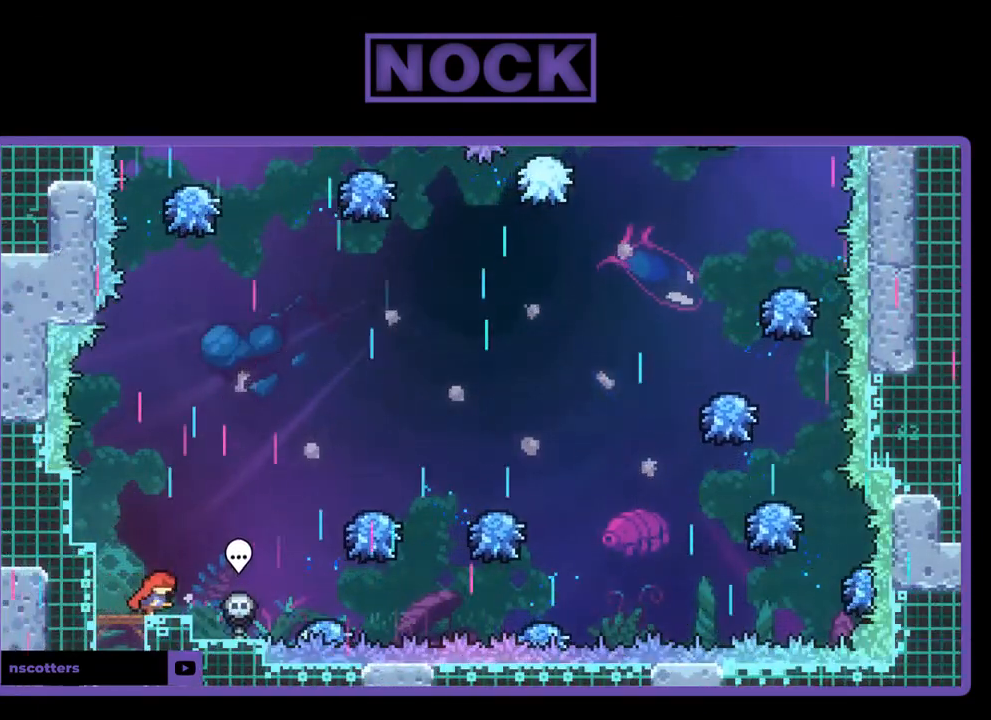
{"buttons": ["CROSS", "R2", "DPAD_RIGHT"], "left_stick": "center", "events": [[150, "DPAD_RIGHT", "down"], [283, "CROSS", "down"]]}
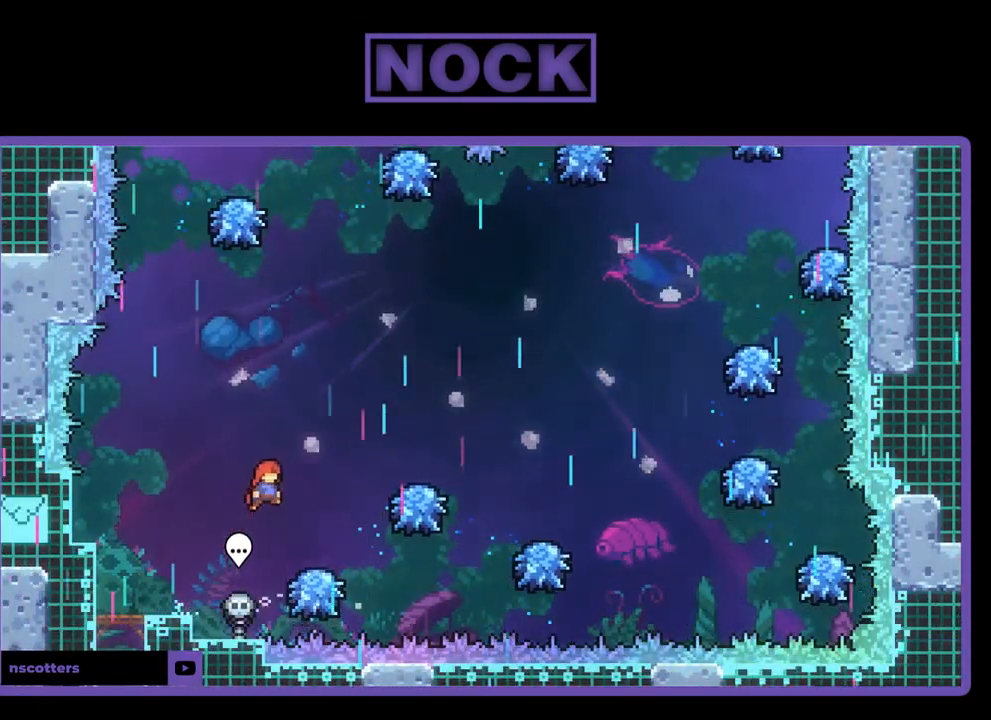
{"buttons": ["R2", "DPAD_LEFT"], "left_stick": "center", "events": [[17, "CROSS", "up"], [250, "DPAD_RIGHT", "up"], [417, "DPAD_LEFT", "down"]]}
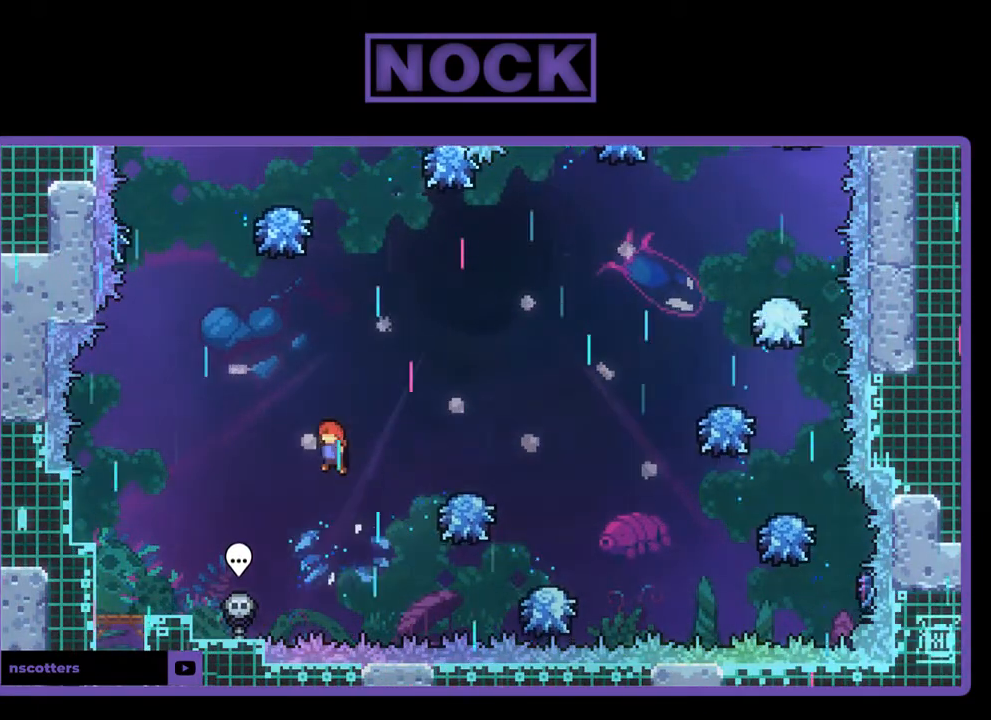
{"buttons": ["CIRCLE", "R2", "DPAD_UP"], "left_stick": "center", "events": [[17, "DPAD_LEFT", "up"], [117, "DPAD_UP", "down"], [183, "DPAD_RIGHT", "down"], [350, "CIRCLE", "down"], [383, "DPAD_RIGHT", "up"]]}
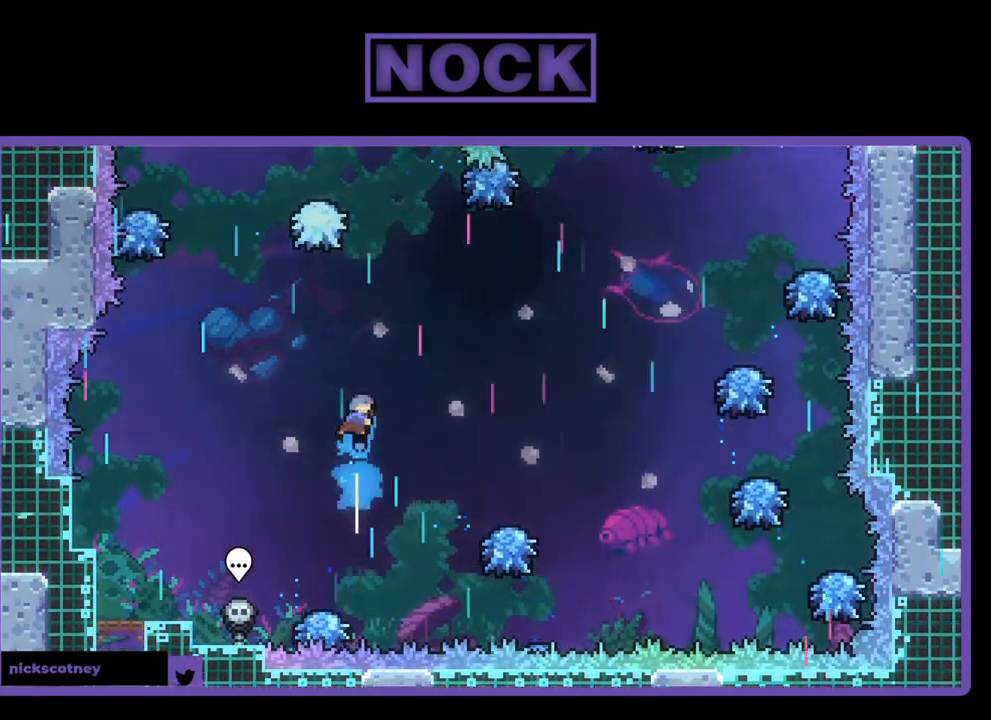
{"buttons": ["R2"], "left_stick": "center", "events": [[17, "CIRCLE", "up"], [83, "DPAD_UP", "up"], [350, "DPAD_LEFT", "down"], [450, "DPAD_LEFT", "up"]]}
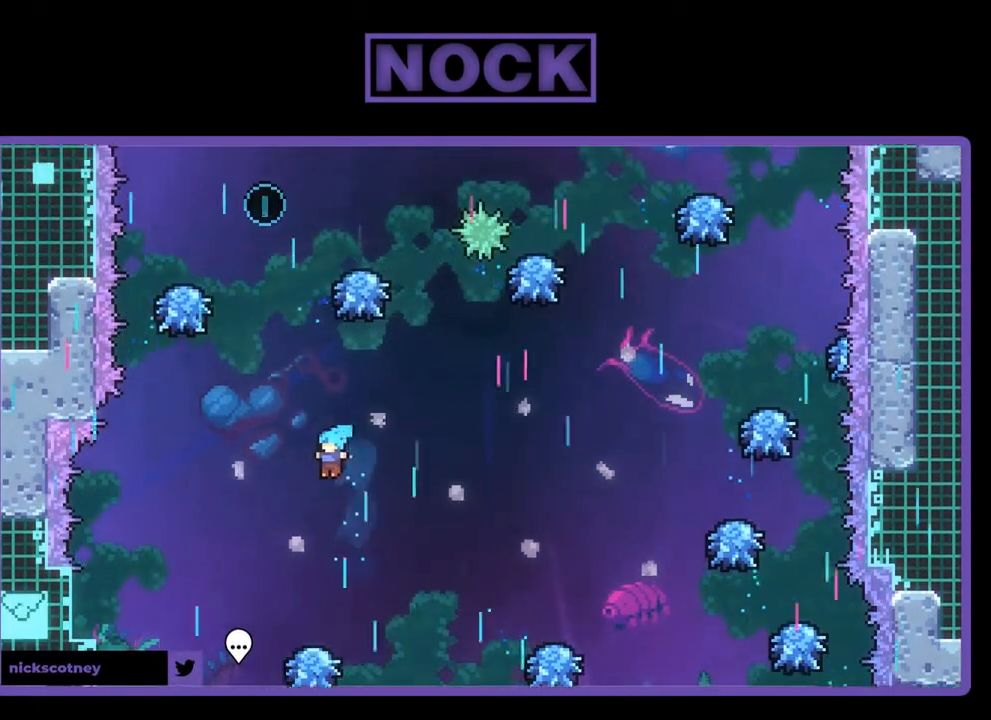
{"buttons": ["R2"], "left_stick": "center", "events": [[150, "DPAD_RIGHT", "down"], [283, "DPAD_RIGHT", "up"]]}
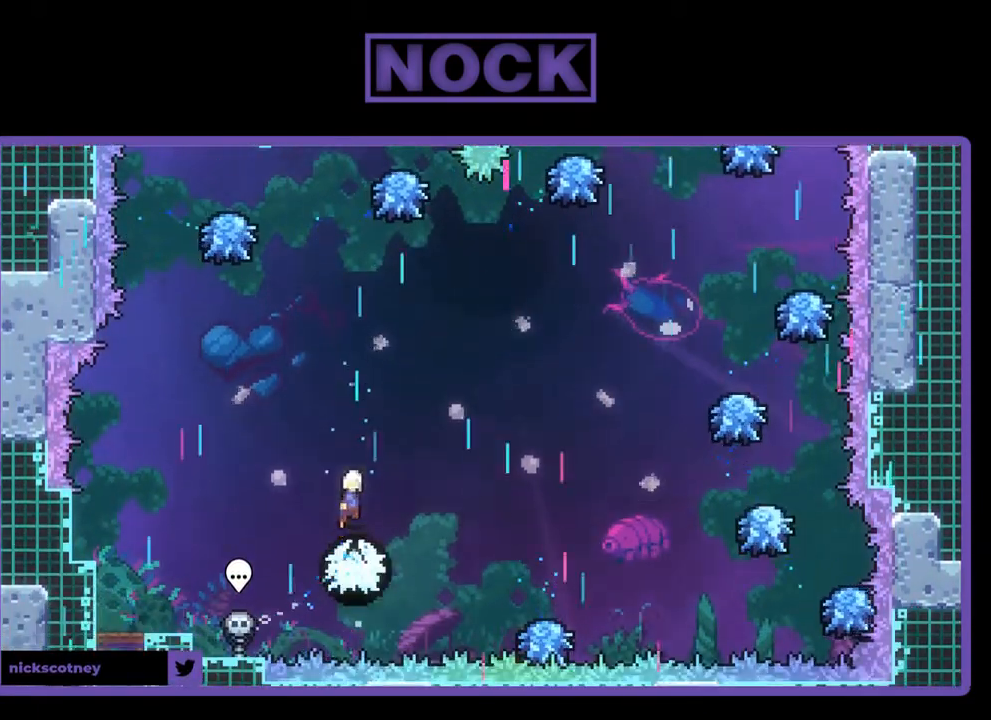
{"buttons": ["CIRCLE", "R2", "DPAD_UP"], "left_stick": "center", "events": [[50, "DPAD_UP", "down"], [83, "CROSS", "down"], [317, "CROSS", "up"], [417, "CIRCLE", "down"]]}
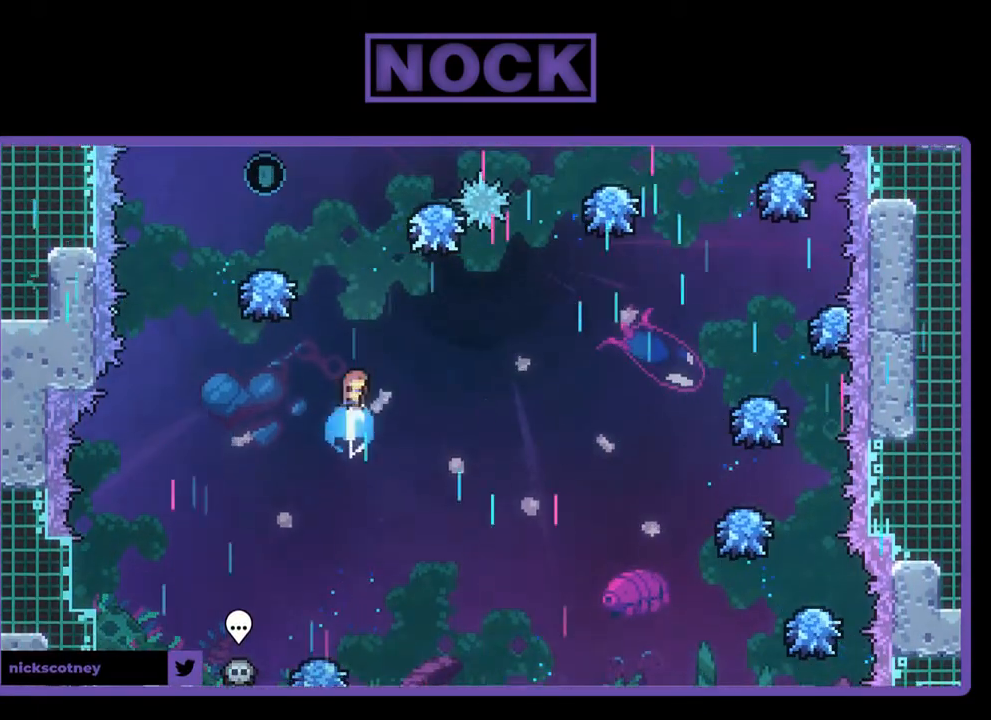
{"buttons": ["R2", "DPAD_UP", "DPAD_LEFT"], "left_stick": "center", "events": [[150, "DPAD_LEFT", "down"], [450, "CIRCLE", "up"]]}
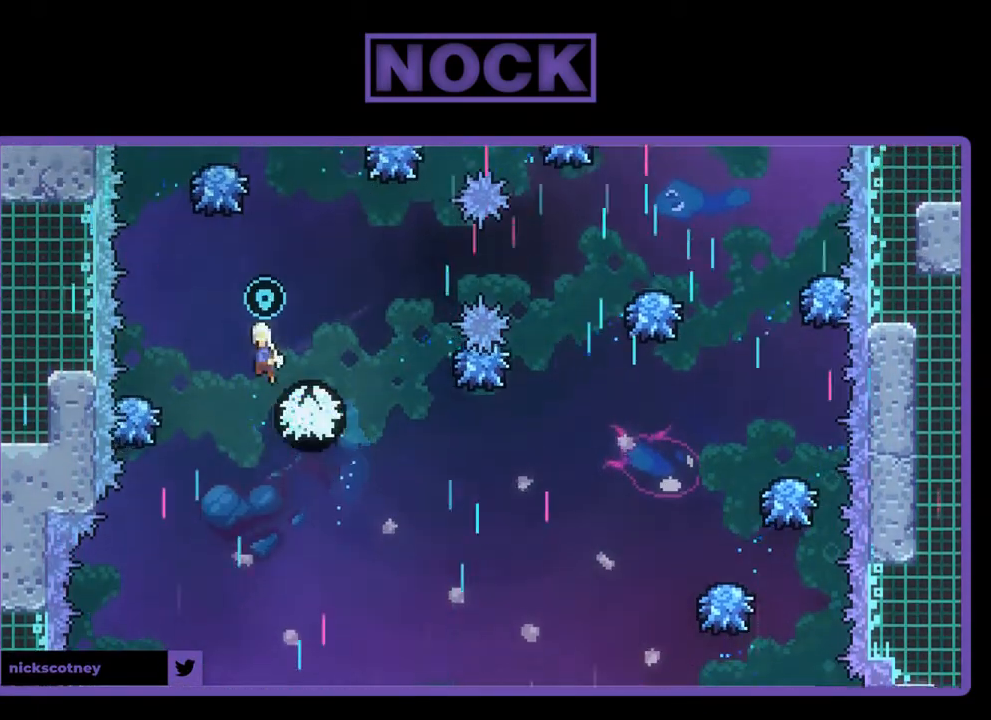
{"buttons": ["CIRCLE", "R2", "DPAD_UP"], "left_stick": "center", "events": [[117, "DPAD_LEFT", "up"], [450, "CIRCLE", "down"]]}
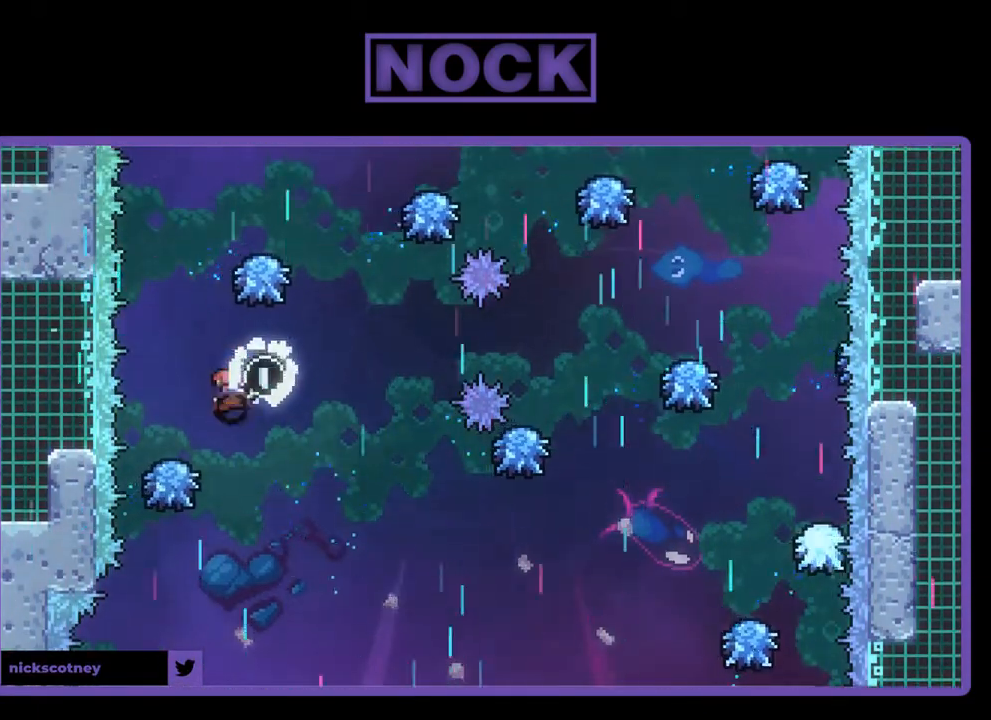
{"buttons": ["CIRCLE", "R2", "DPAD_UP", "DPAD_RIGHT"], "left_stick": "center", "events": [[317, "DPAD_RIGHT", "down"]]}
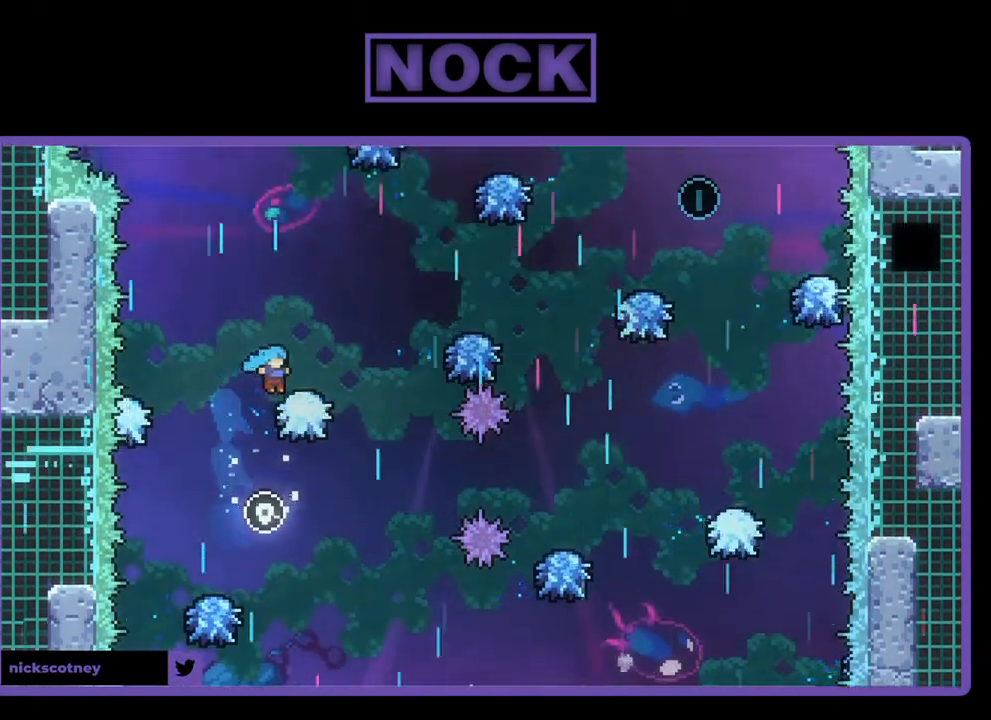
{"buttons": ["R2", "DPAD_UP", "DPAD_RIGHT"], "left_stick": "center", "events": [[117, "CIRCLE", "up"]]}
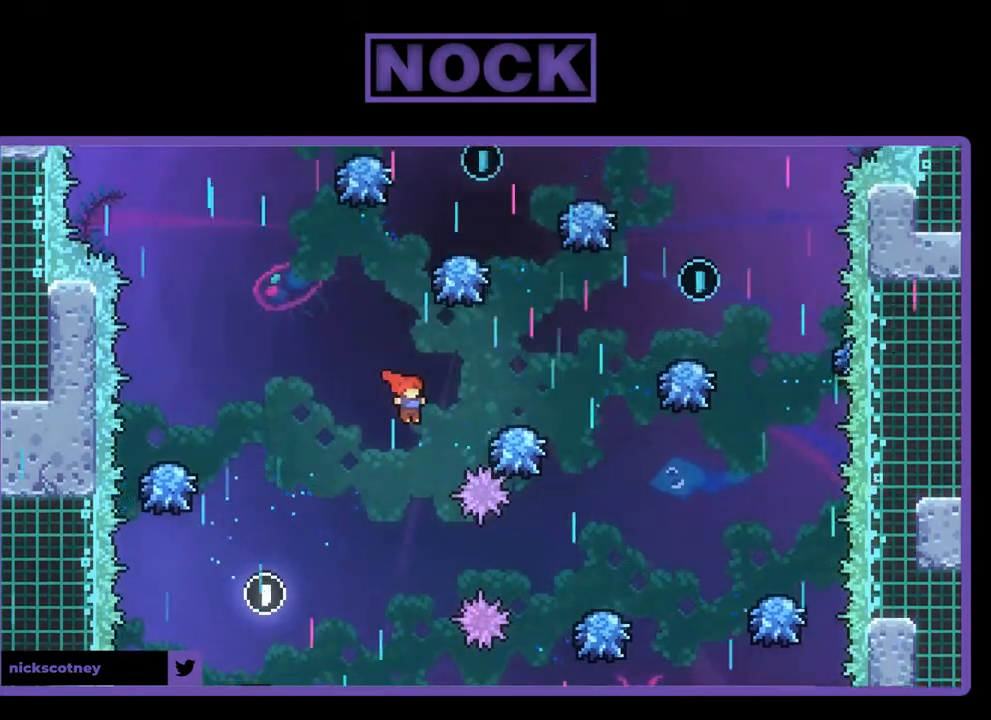
{"buttons": ["R2"], "left_stick": "center", "events": [[117, "CIRCLE", "down"], [317, "CIRCLE", "up"], [383, "DPAD_UP", "up"], [417, "DPAD_RIGHT", "up"]]}
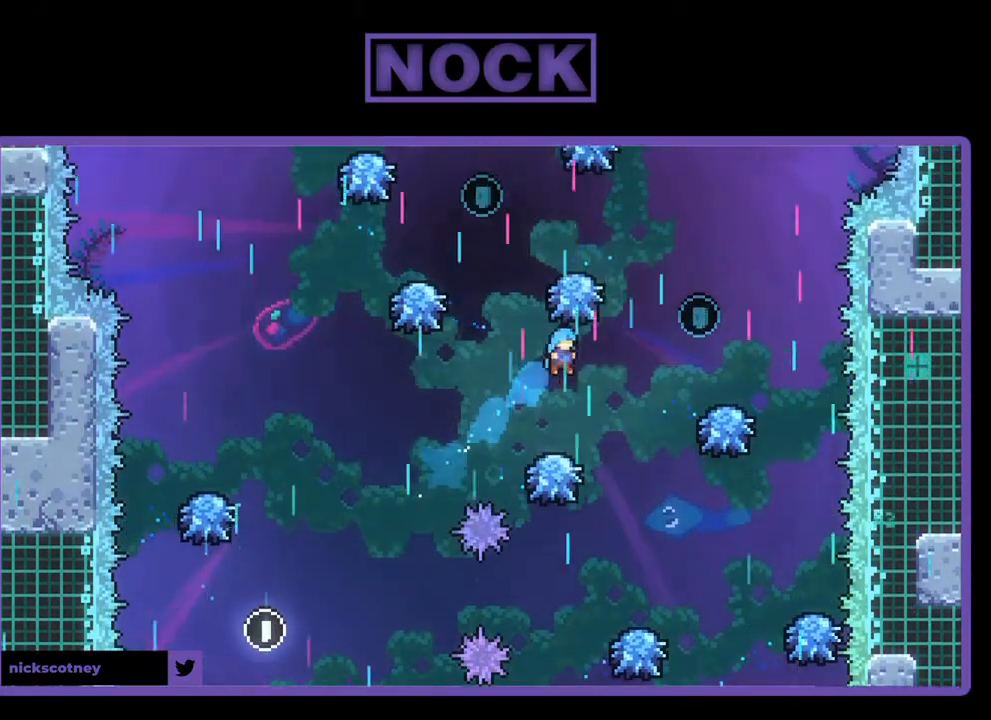
{"buttons": ["CROSS", "R2", "DPAD_RIGHT"], "left_stick": "center", "events": [[317, "DPAD_RIGHT", "down"], [417, "CROSS", "down"]]}
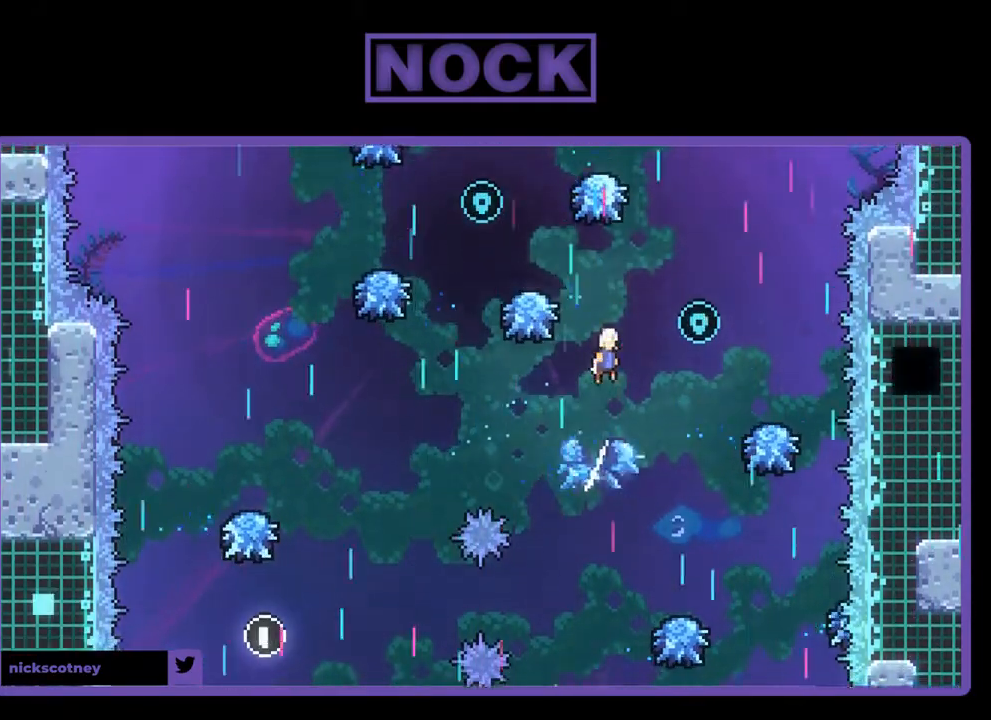
{"buttons": ["R2", "DPAD_UP"], "left_stick": "center", "events": [[250, "DPAD_UP", "down"], [283, "CROSS", "up"], [283, "DPAD_RIGHT", "up"]]}
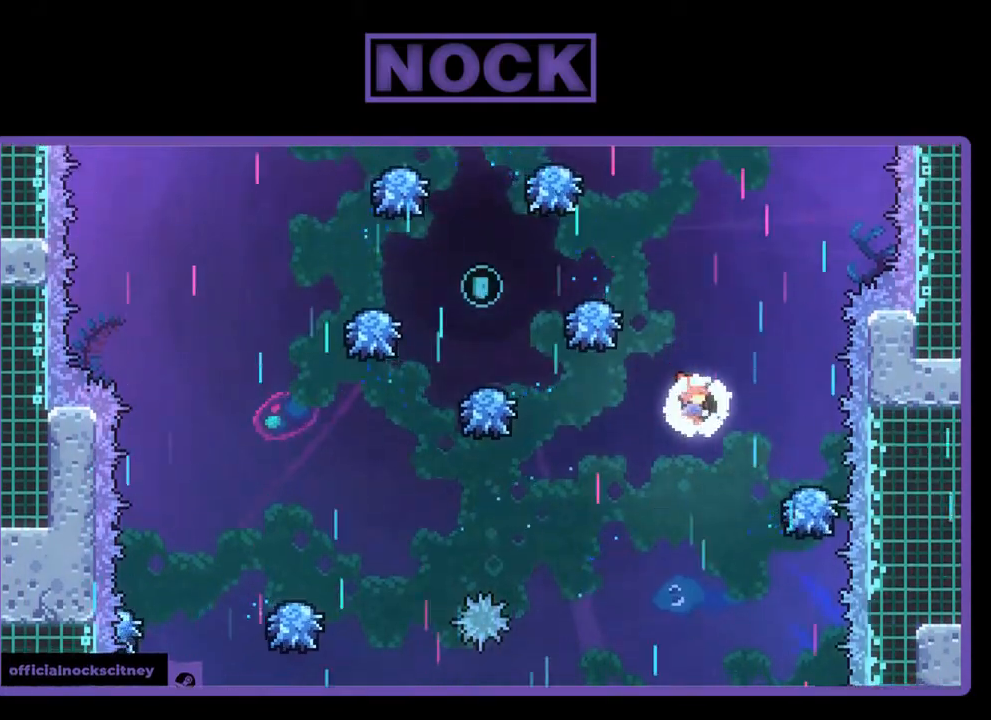
{"buttons": ["R2", "DPAD_LEFT"], "left_stick": "center", "events": [[17, "CIRCLE", "down"], [217, "CIRCLE", "up"], [283, "DPAD_UP", "up"], [417, "DPAD_LEFT", "down"]]}
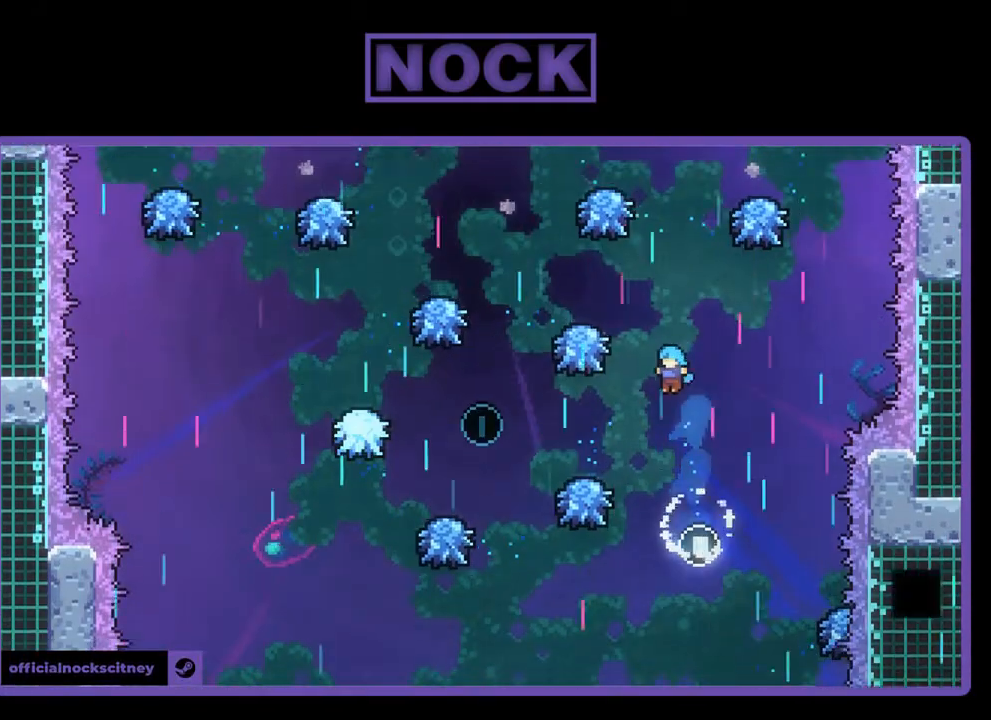
{"buttons": ["R2", "DPAD_LEFT"], "left_stick": "center", "events": []}
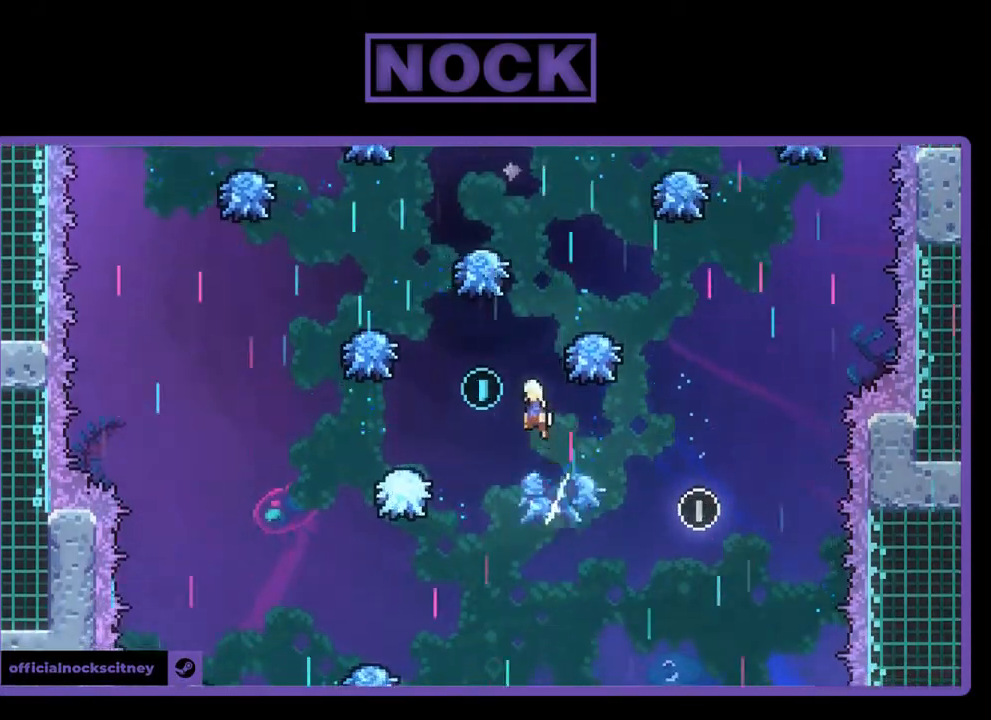
{"buttons": ["CIRCLE", "R2", "DPAD_UP"], "left_stick": "center", "events": [[217, "DPAD_UP", "down"], [250, "DPAD_LEFT", "up"], [317, "CIRCLE", "down"]]}
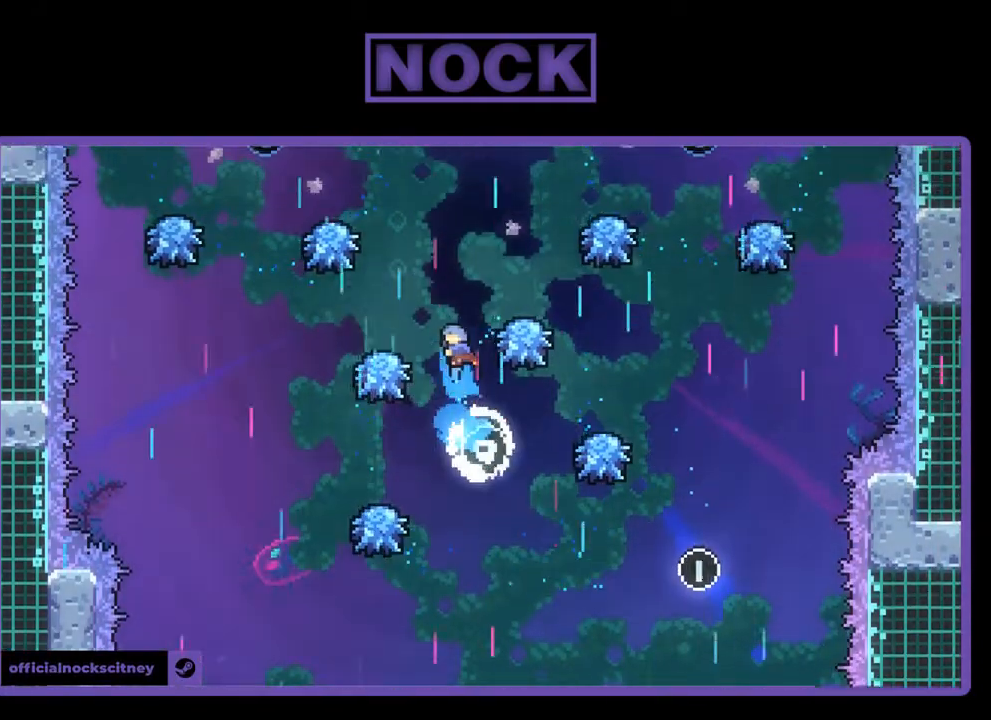
{"buttons": ["R2"], "left_stick": "center", "events": [[183, "CIRCLE", "up"], [217, "DPAD_LEFT", "down"], [383, "DPAD_UP", "up"], [450, "DPAD_LEFT", "up"]]}
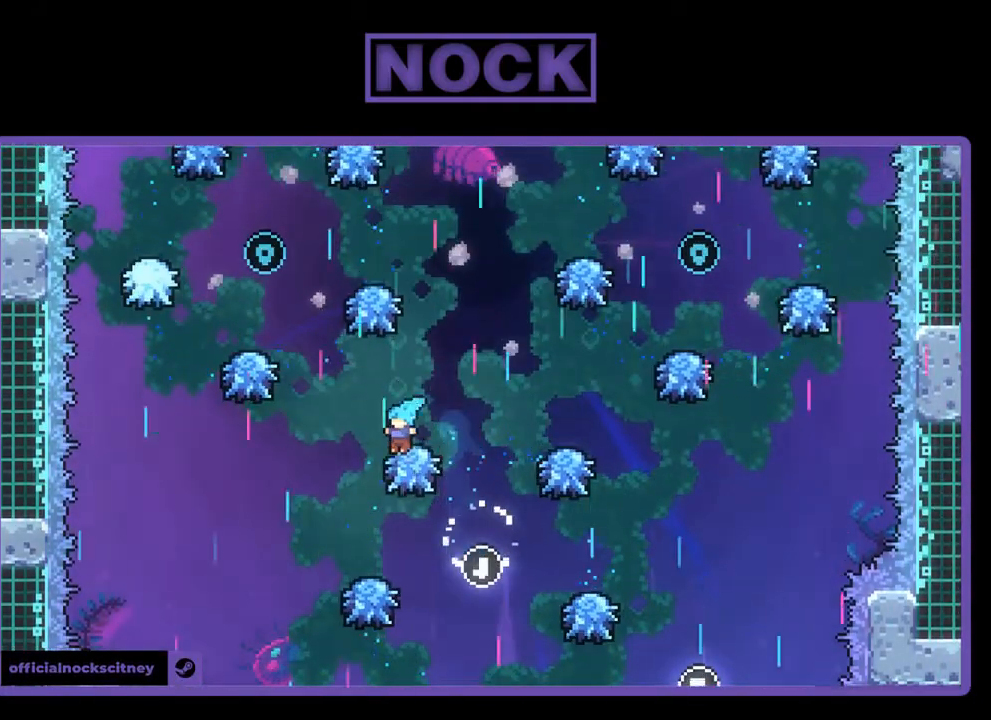
{"buttons": ["CIRCLE", "R2", "DPAD_UP", "DPAD_LEFT"], "left_stick": "center", "events": [[50, "DPAD_RIGHT", "down"], [217, "DPAD_RIGHT", "up"], [317, "DPAD_LEFT", "down"], [350, "DPAD_UP", "down"], [450, "CIRCLE", "down"]]}
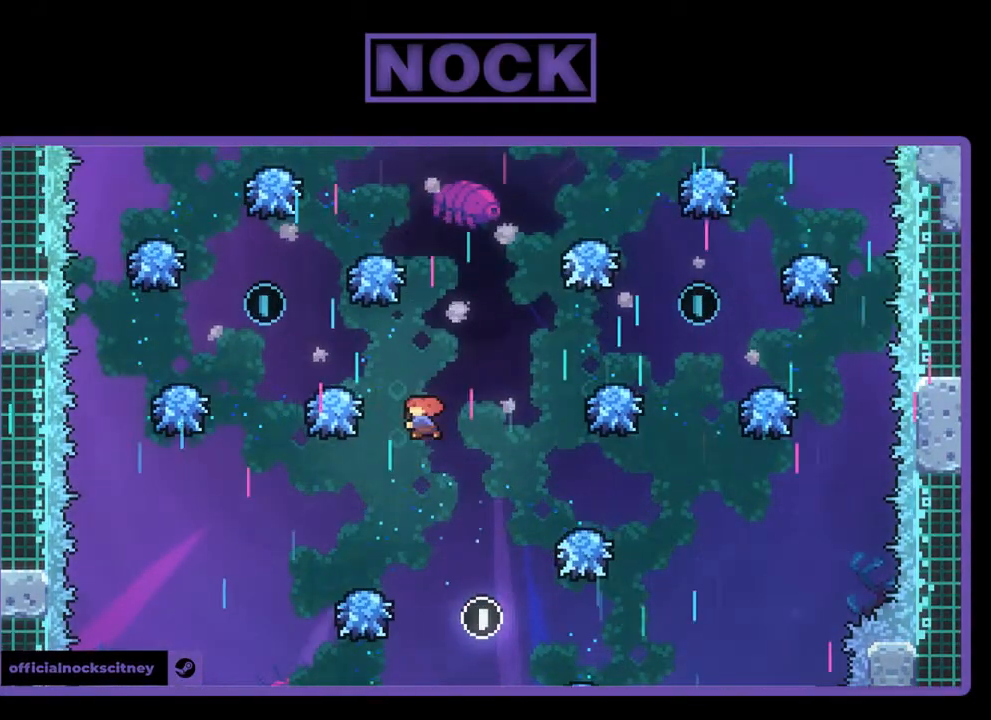
{"buttons": ["R2", "DPAD_LEFT"], "left_stick": "center", "events": [[250, "CIRCLE", "up"], [450, "DPAD_UP", "up"]]}
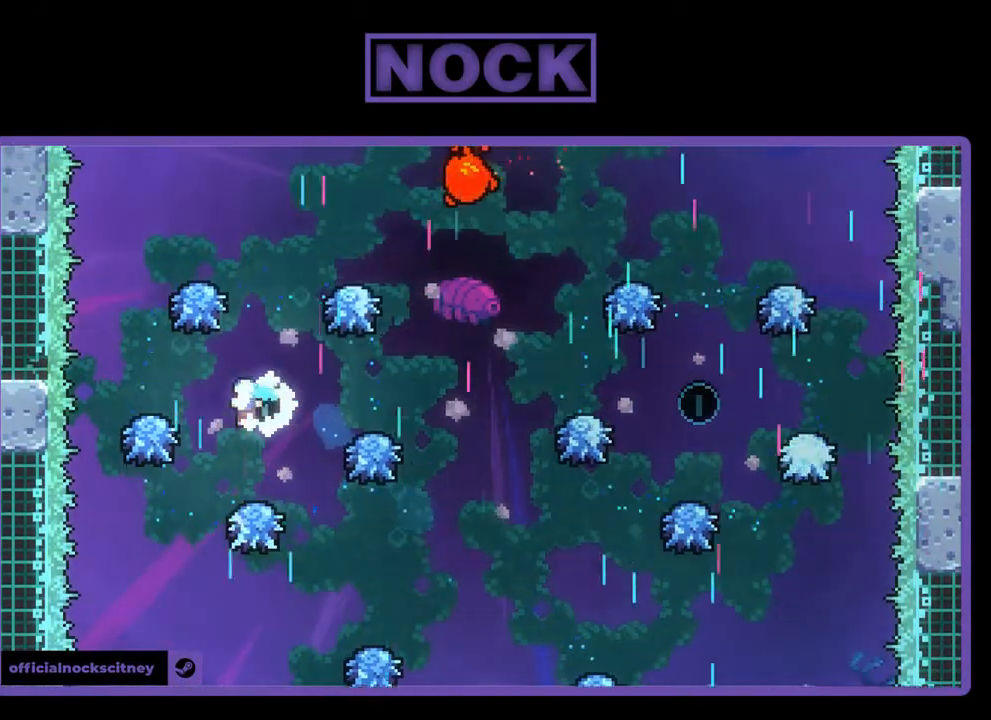
{"buttons": ["R2", "DPAD_UP", "DPAD_RIGHT"], "left_stick": "center", "events": [[17, "DPAD_LEFT", "up"], [383, "DPAD_RIGHT", "down"], [417, "DPAD_UP", "down"]]}
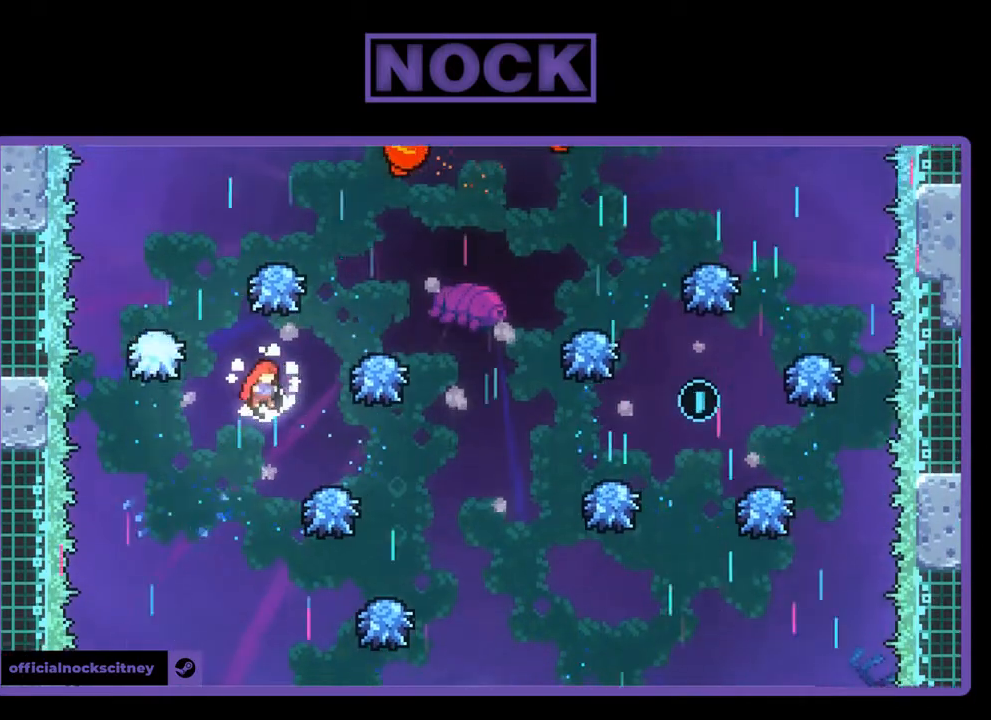
{"buttons": ["CIRCLE", "R2", "DPAD_UP"], "left_stick": "center", "events": [[50, "DPAD_RIGHT", "up"], [183, "CIRCLE", "down"]]}
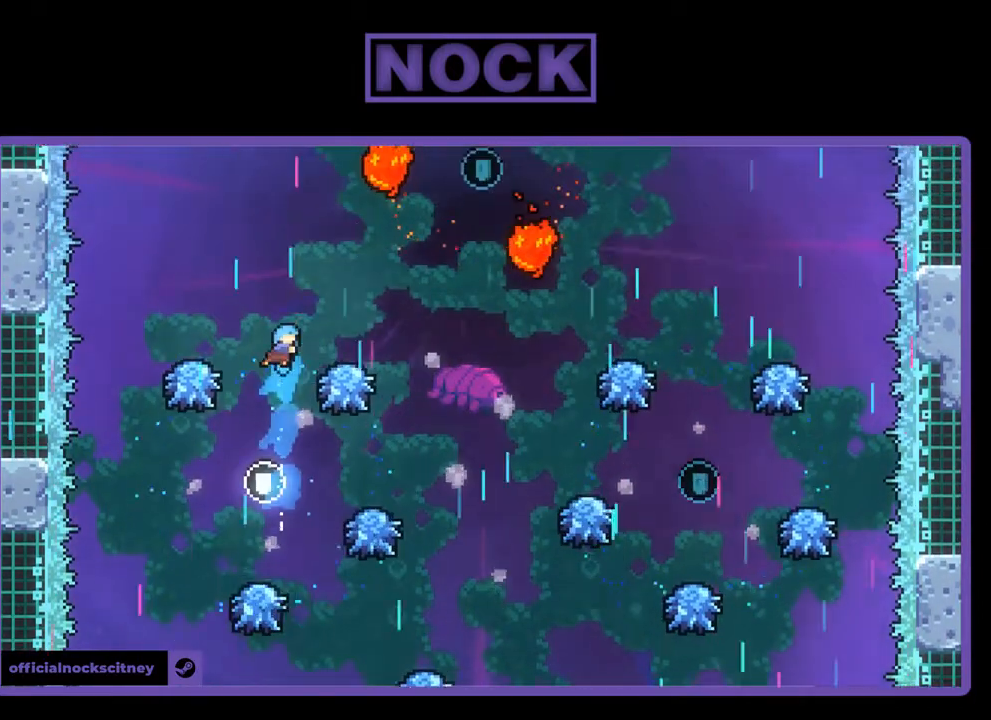
{"buttons": ["R2", "DPAD_UP", "DPAD_RIGHT"], "left_stick": "center", "events": [[83, "DPAD_UP", "up"], [217, "DPAD_RIGHT", "down"], [283, "CIRCLE", "up"], [450, "DPAD_UP", "down"]]}
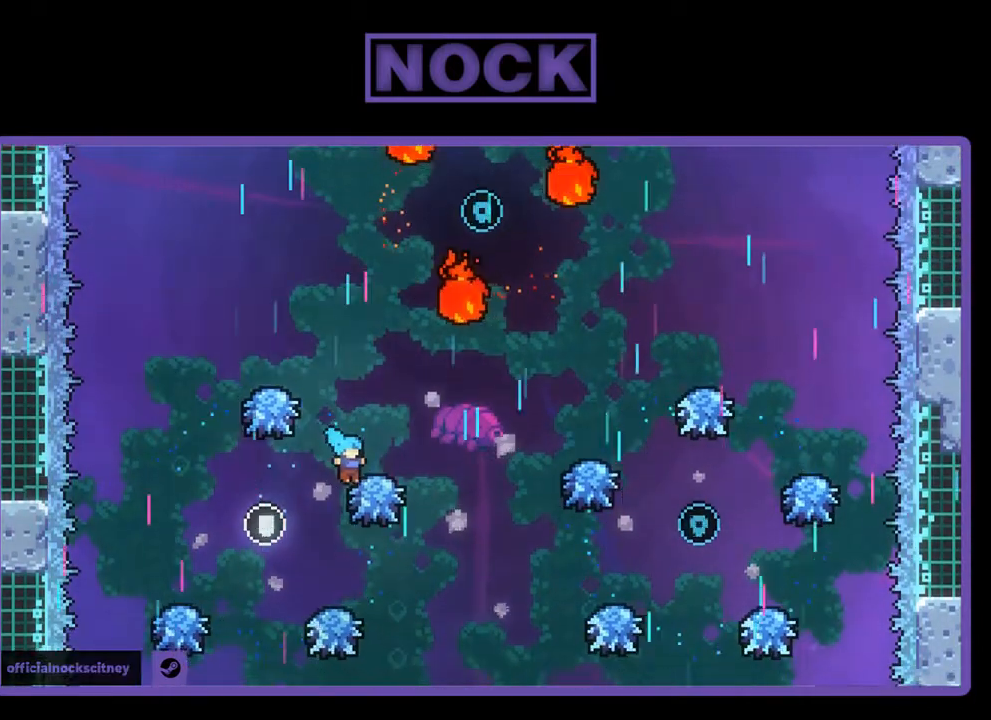
{"buttons": ["R2", "DPAD_UP", "DPAD_RIGHT"], "left_stick": "center", "events": []}
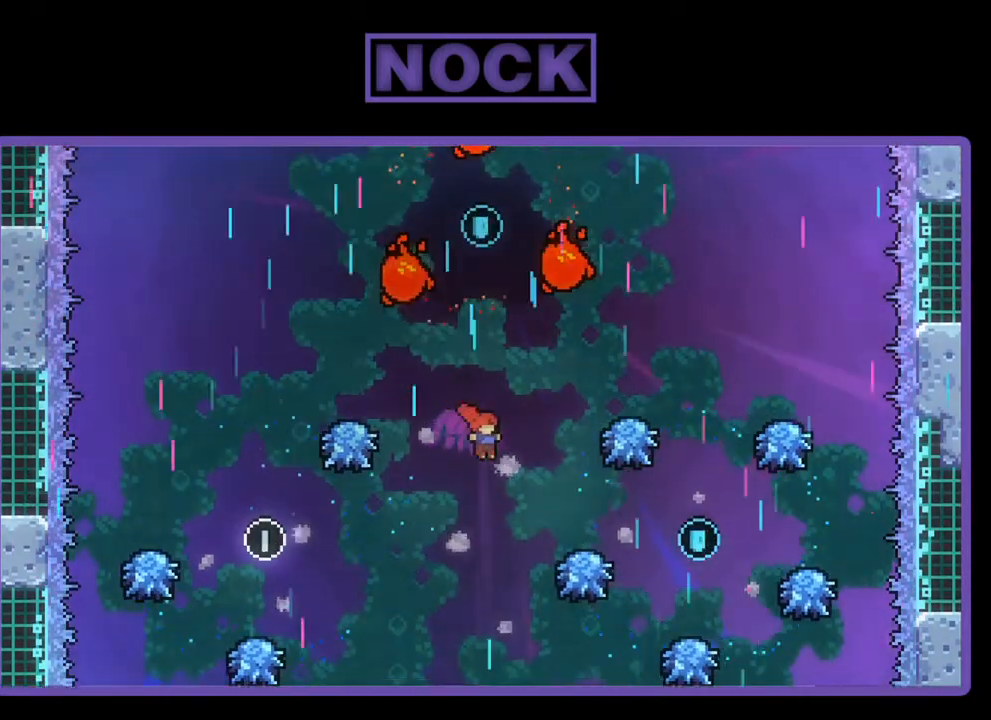
{"buttons": ["R2"], "left_stick": "center", "events": [[83, "CIRCLE", "down"], [250, "CIRCLE", "up"], [350, "DPAD_UP", "up"], [383, "DPAD_RIGHT", "up"]]}
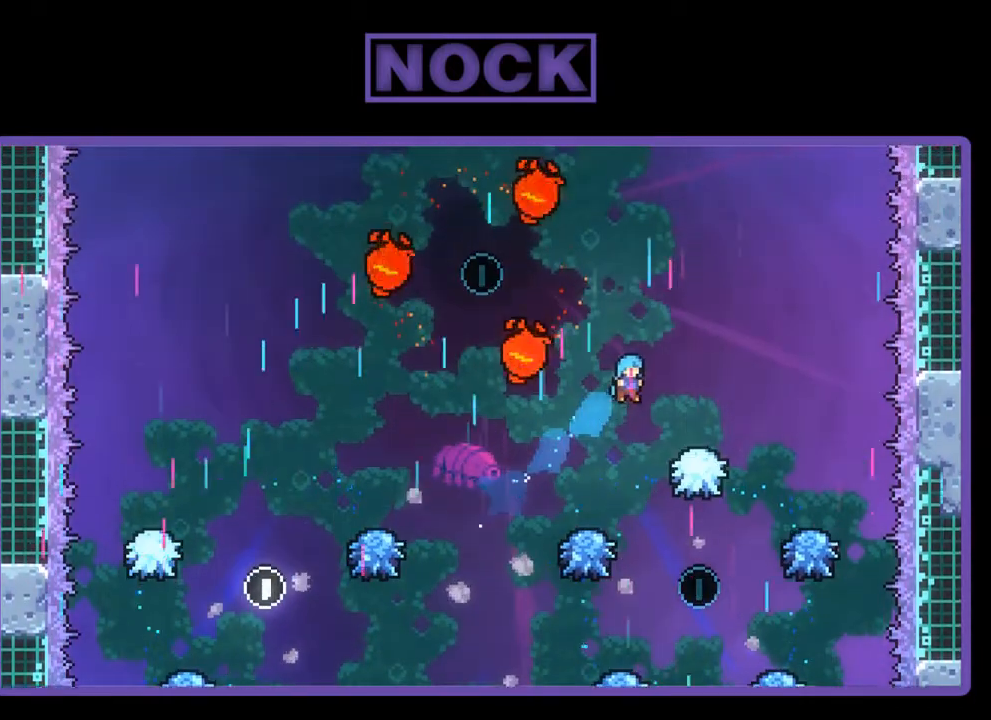
{"buttons": ["R2", "DPAD_RIGHT"], "left_stick": "center", "events": [[483, "DPAD_RIGHT", "down"]]}